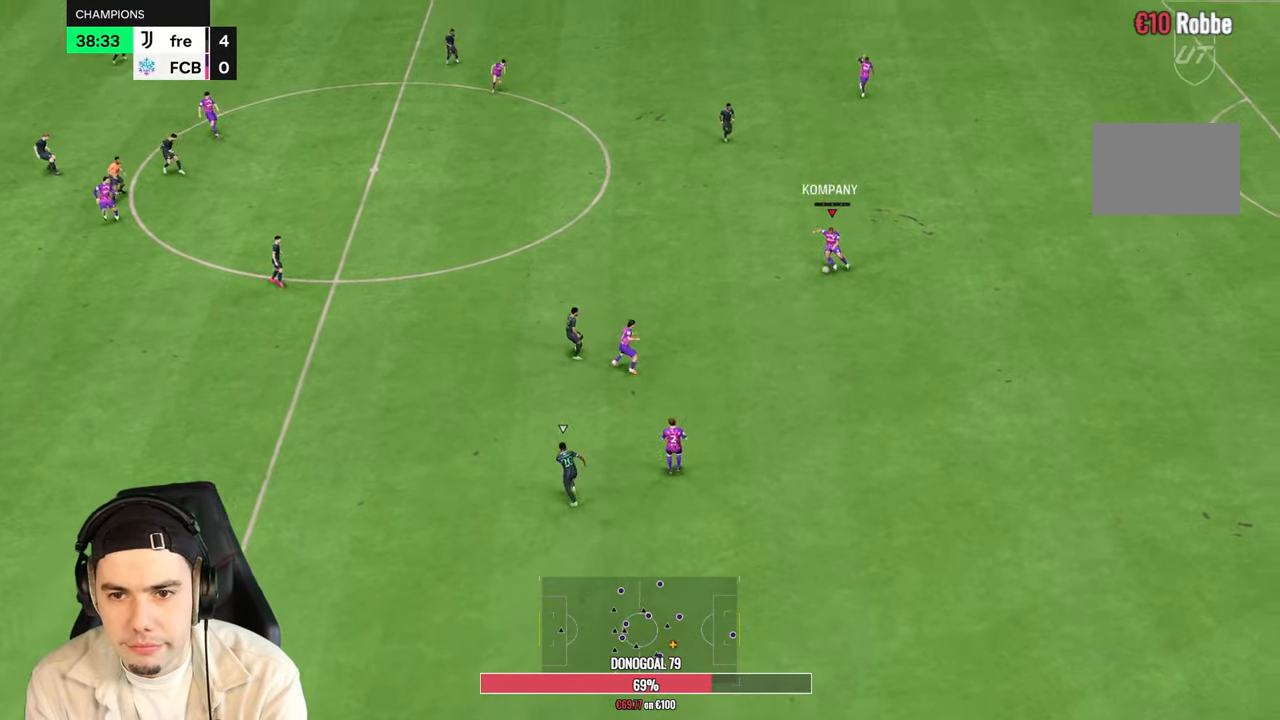
Gameplay with a controller (PlayStation layout); each line is a JSON object with the inputs held at the frame after it. "events" lists button and stick changes between this image and that frame as [ms after this image, input, new state], when the widget could be followed in between. Not read: L3 R1 R3.
{"buttons": [], "left_stick": "up-left", "right_stick": "center", "events": [[200, "left_stick", "up-left"]]}
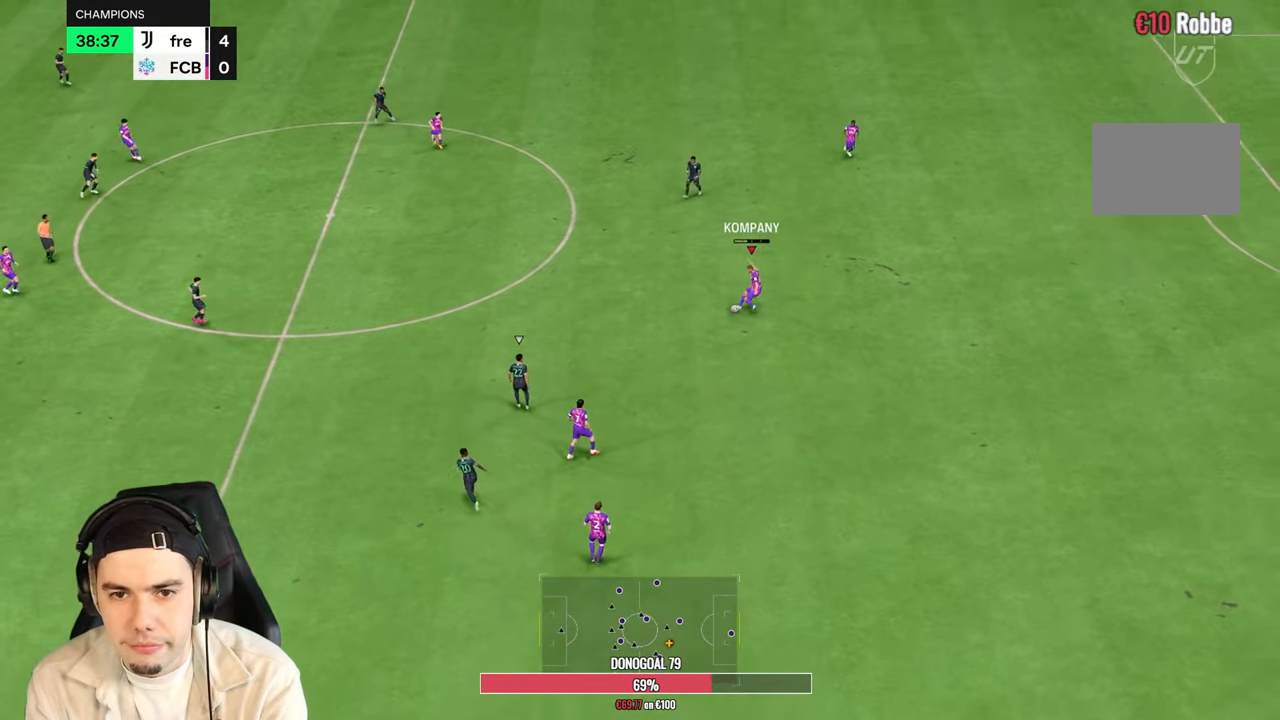
{"buttons": [], "left_stick": "up-right", "right_stick": "center", "events": [[267, "left_stick", "up"], [367, "left_stick", "up-right"]]}
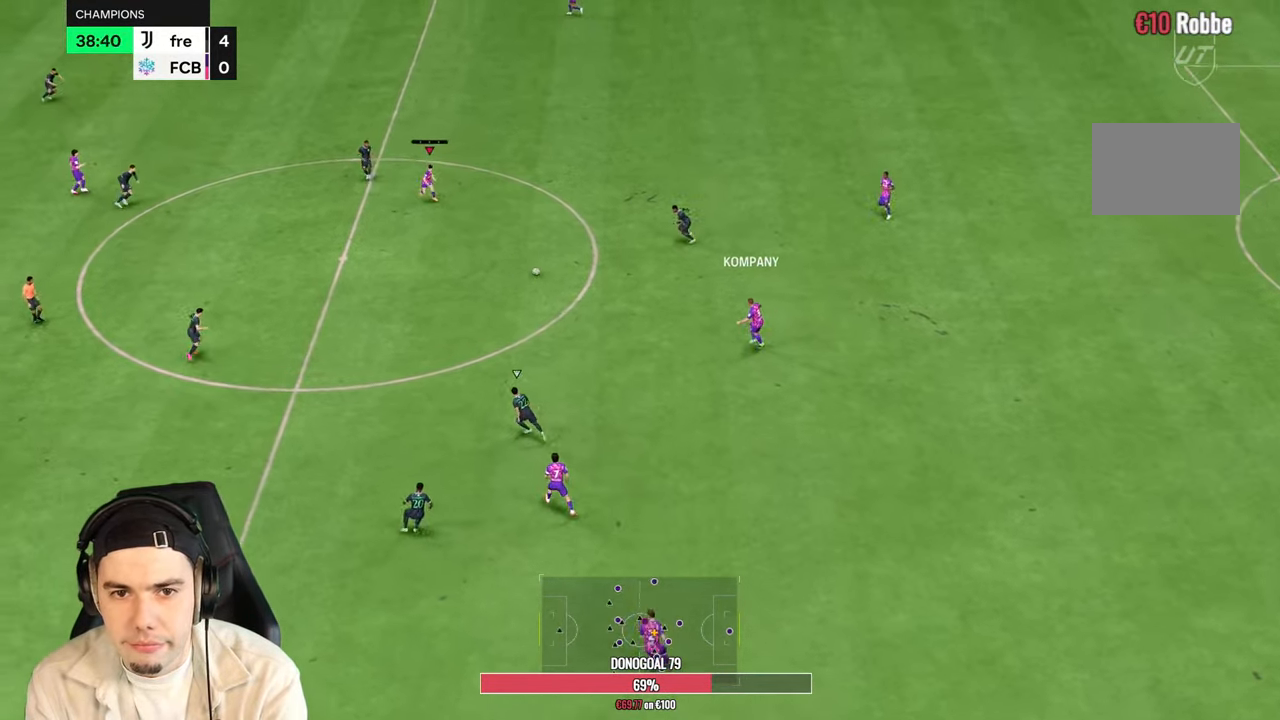
{"buttons": [], "left_stick": "up-right", "right_stick": "center", "events": []}
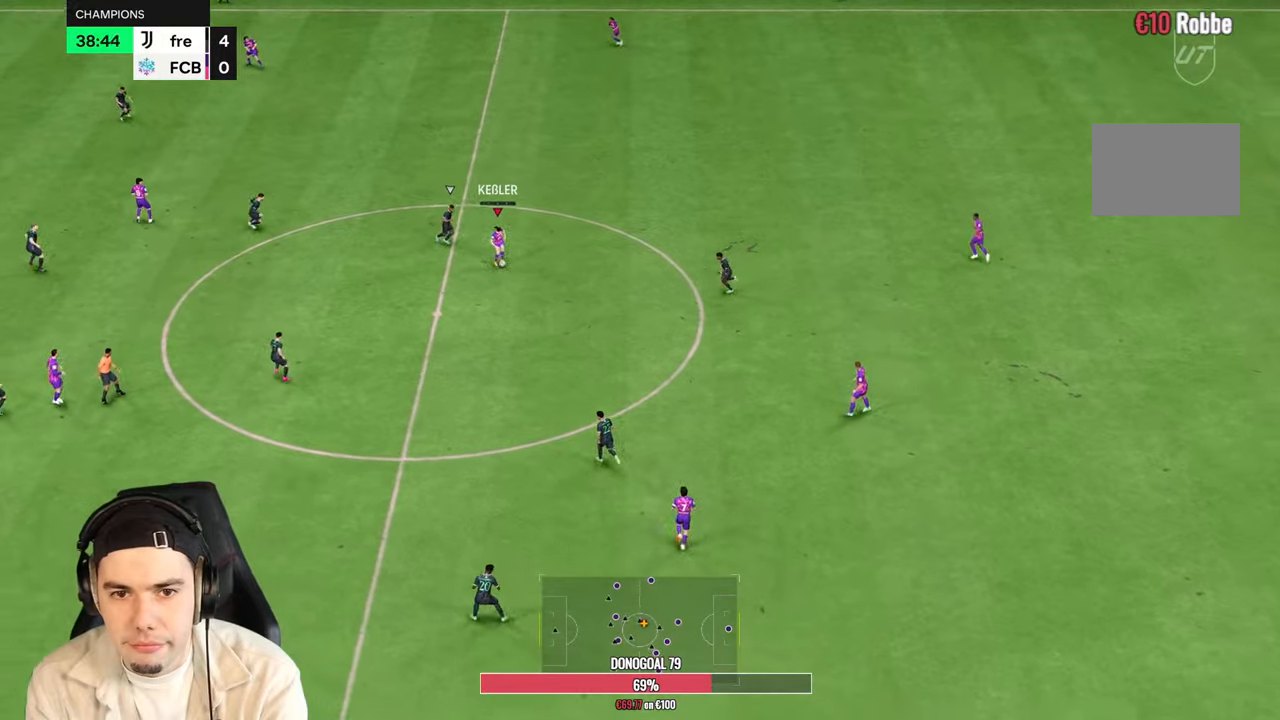
{"buttons": ["R2"], "left_stick": "up", "right_stick": "center", "events": [[450, "left_stick", "up"], [500, "R2", "down"]]}
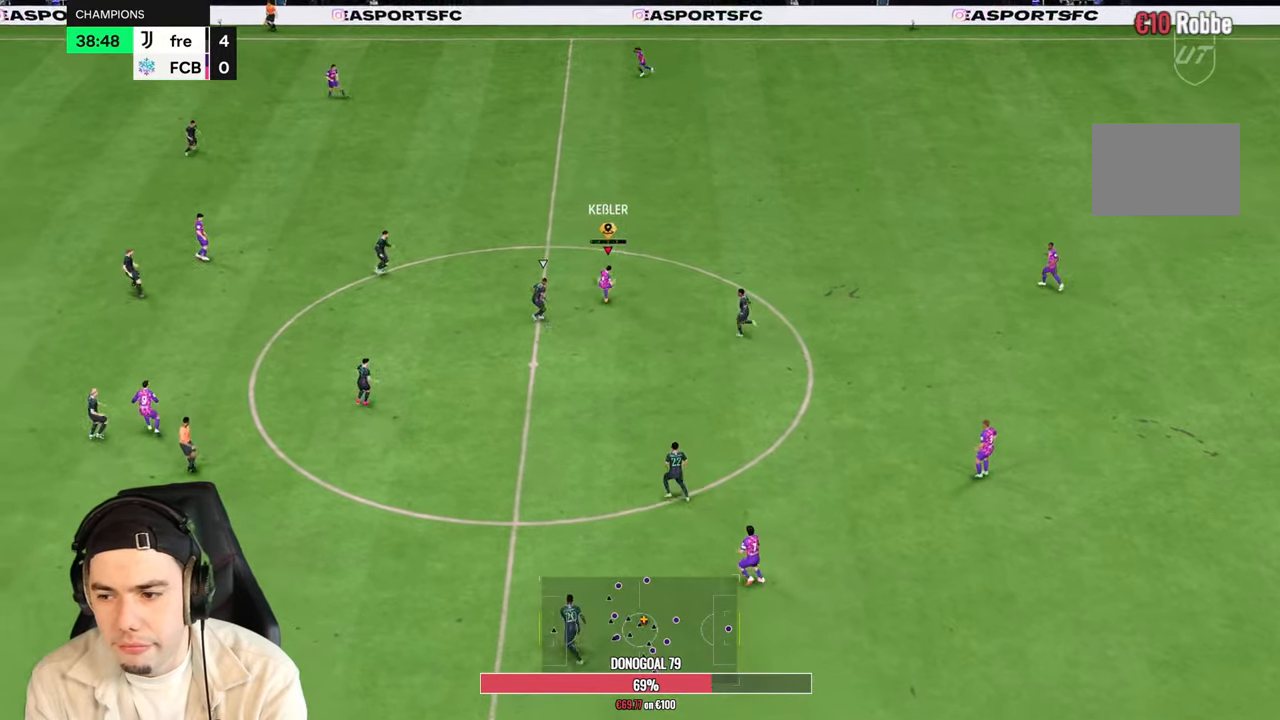
{"buttons": ["R2"], "left_stick": "down-left", "right_stick": "center", "events": [[317, "left_stick", "left"], [383, "left_stick", "down-left"]]}
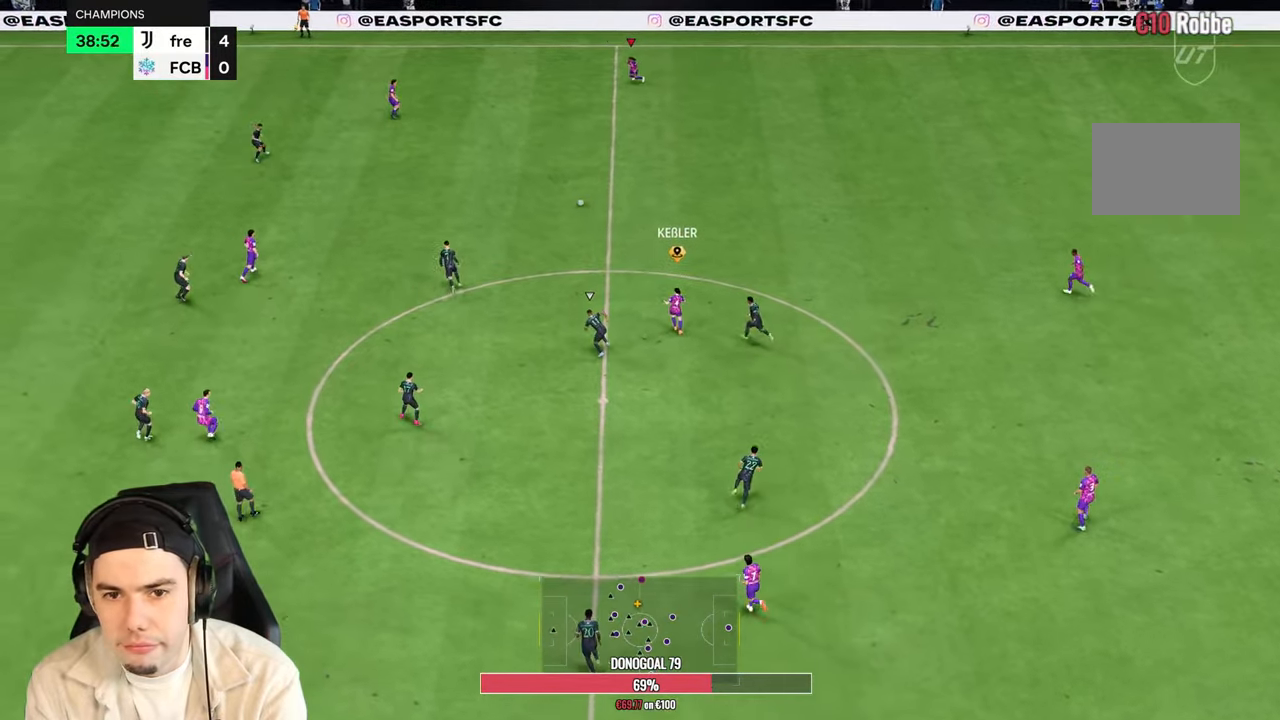
{"buttons": ["R2"], "left_stick": "left", "right_stick": "center", "events": [[433, "left_stick", "left"]]}
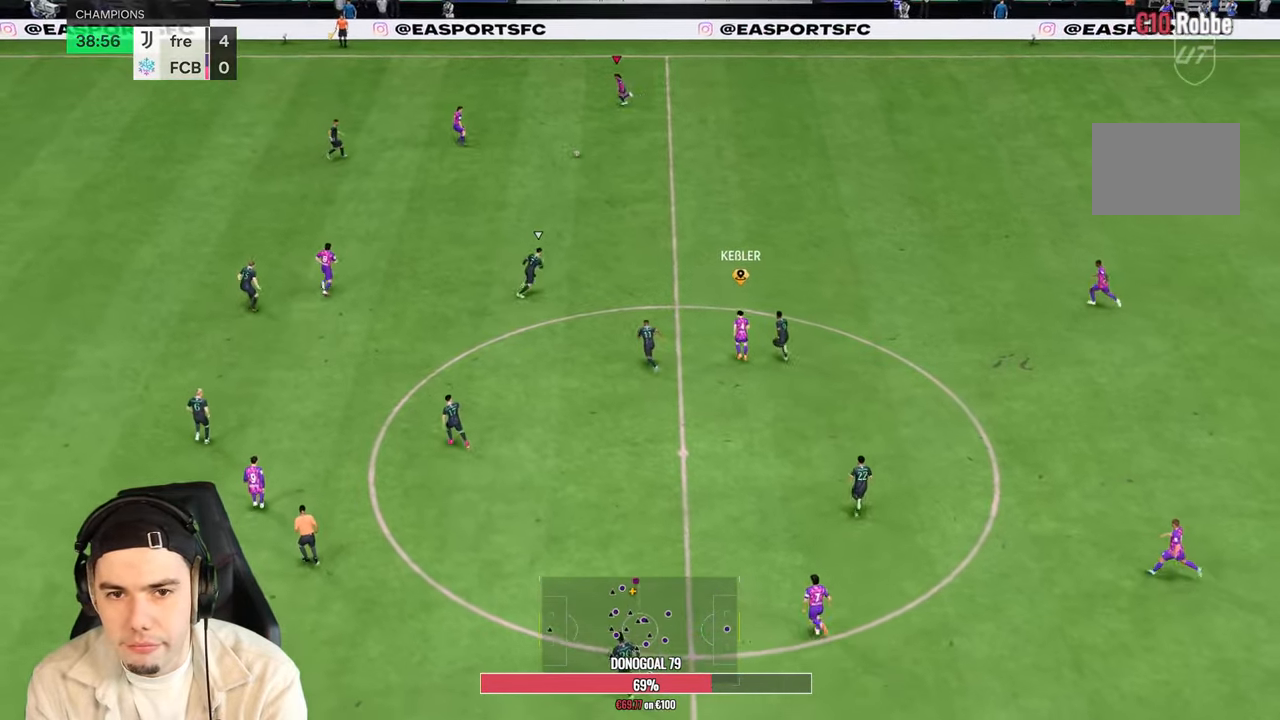
{"buttons": [], "left_stick": "left", "right_stick": "center", "events": [[483, "R2", "up"]]}
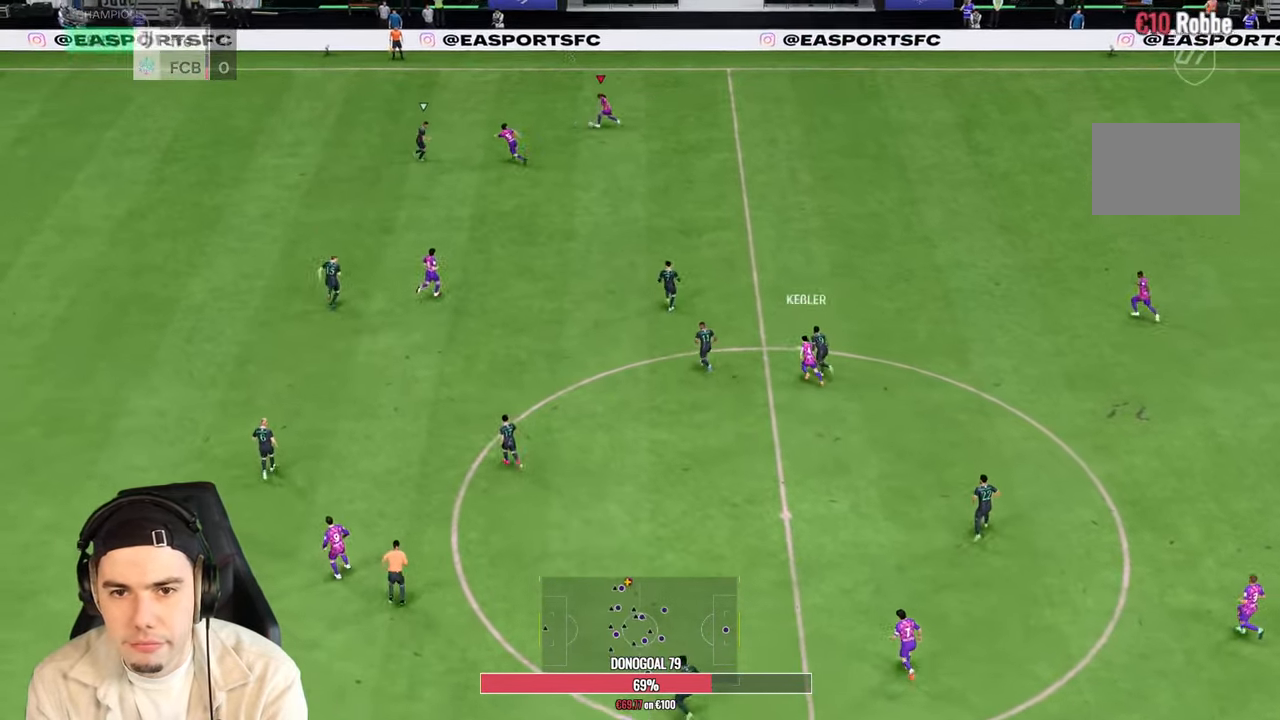
{"buttons": [], "left_stick": "left", "right_stick": "up", "events": [[133, "right_stick", "up"]]}
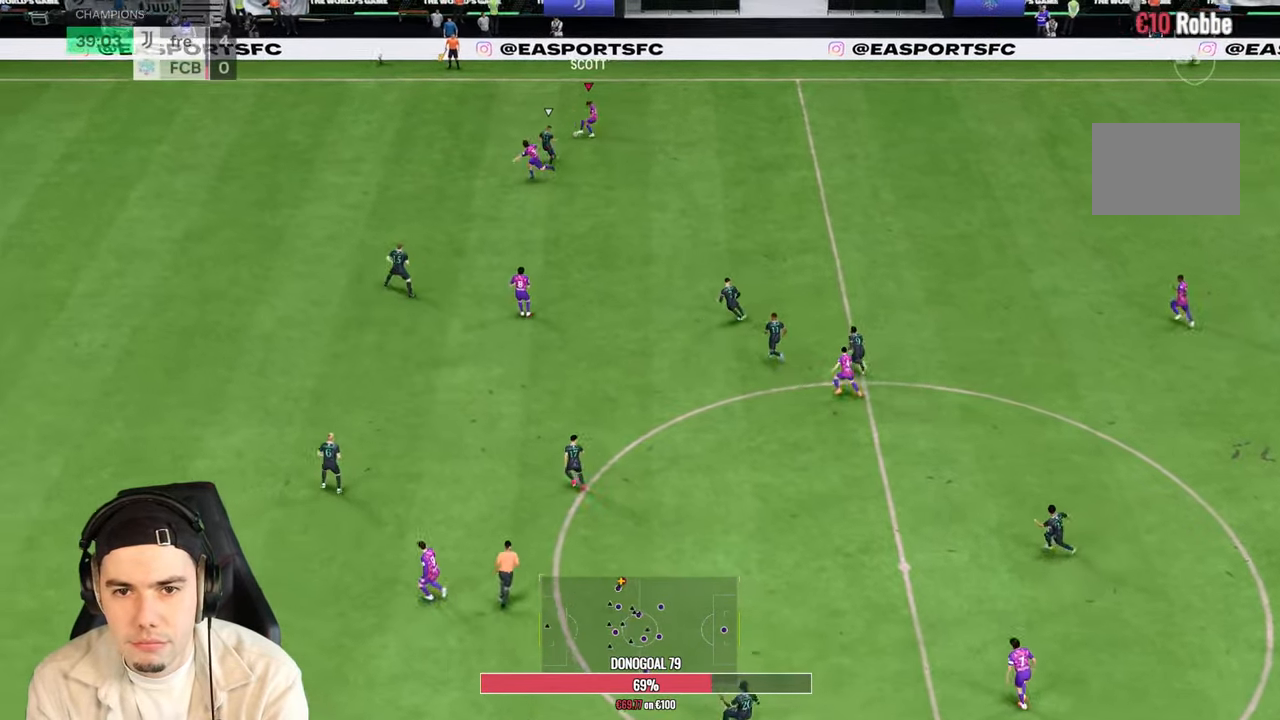
{"buttons": [], "left_stick": "left", "right_stick": "center", "events": [[267, "right_stick", "center"]]}
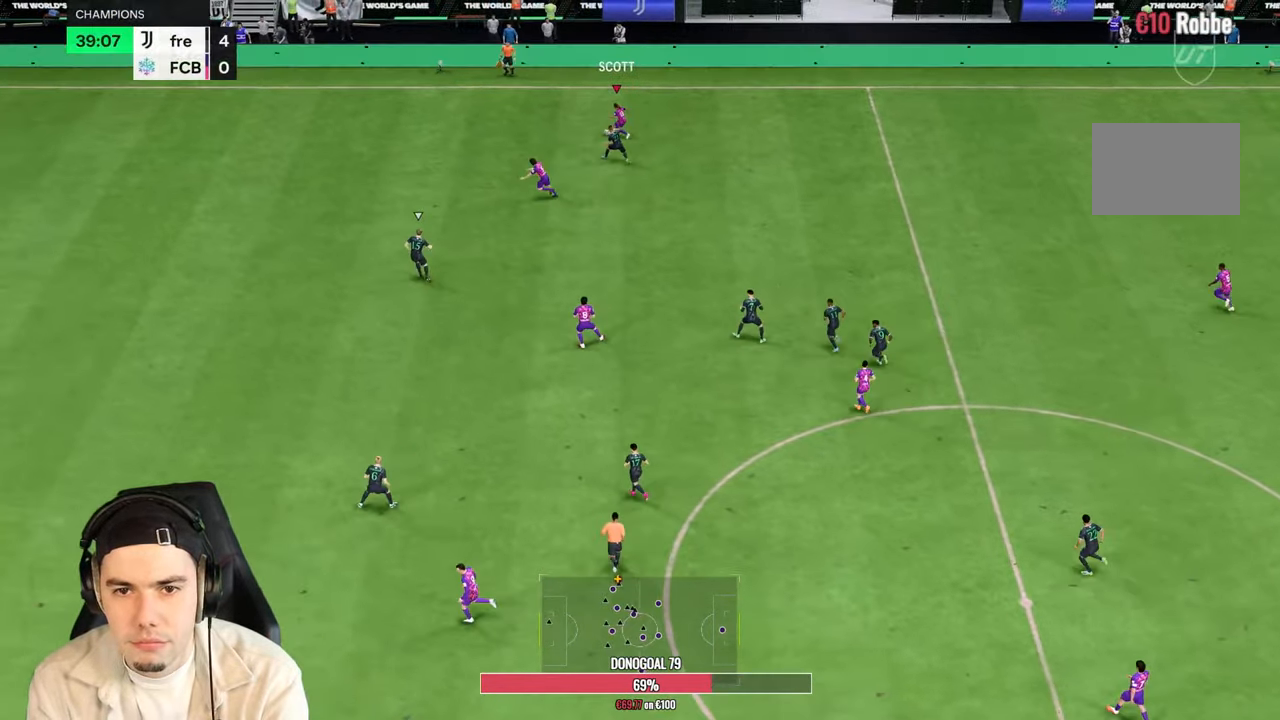
{"buttons": [], "left_stick": "down-left", "right_stick": "center", "events": [[450, "left_stick", "down-left"]]}
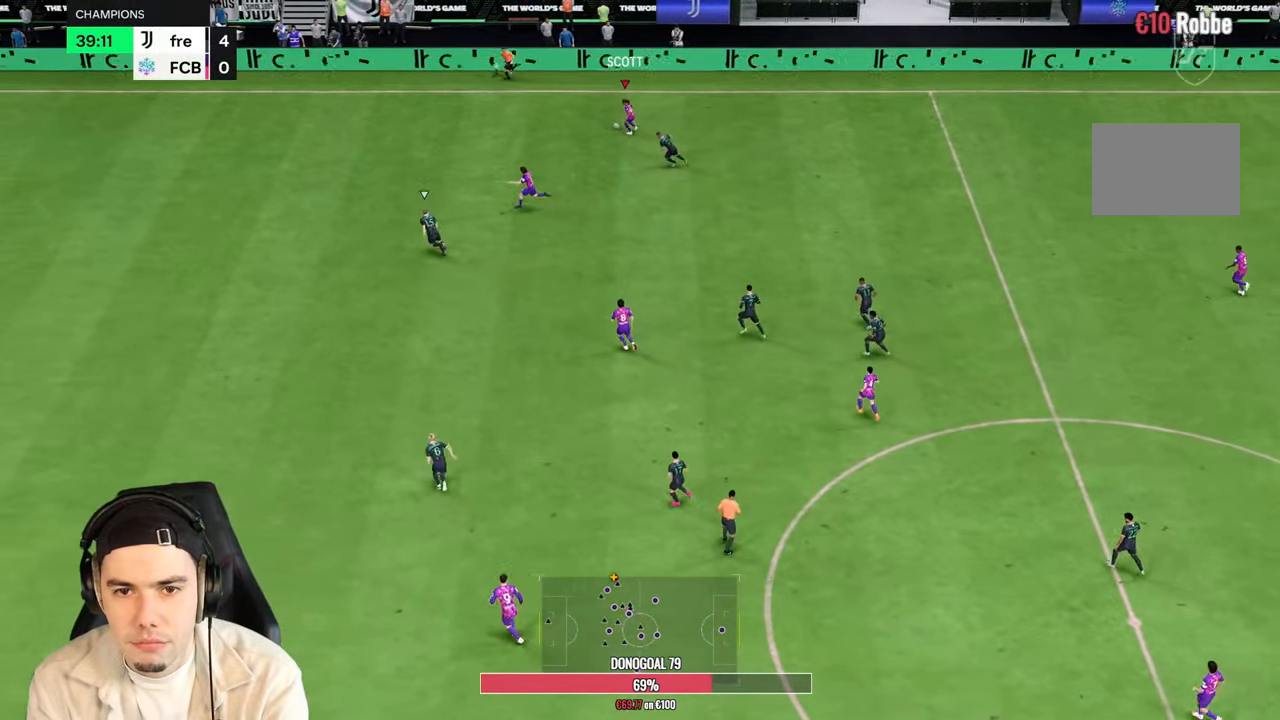
{"buttons": [], "left_stick": "down-left", "right_stick": "center", "events": []}
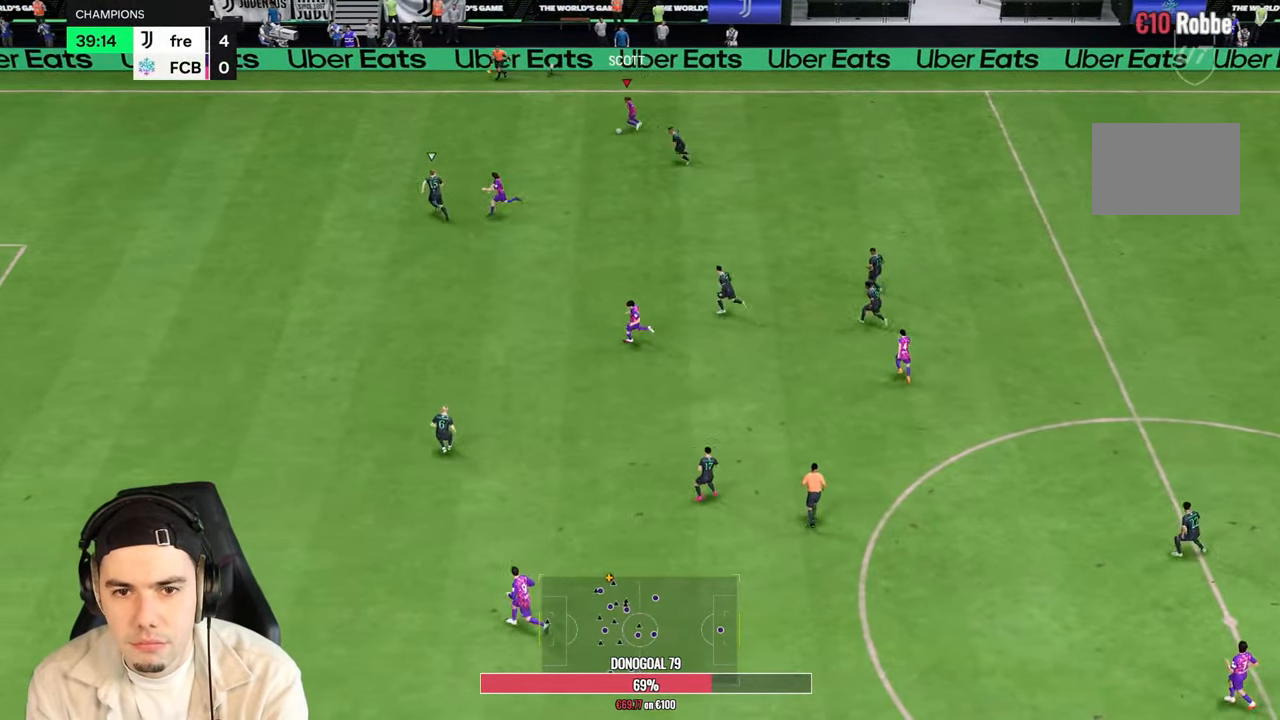
{"buttons": [], "left_stick": "down-left", "right_stick": "center"}
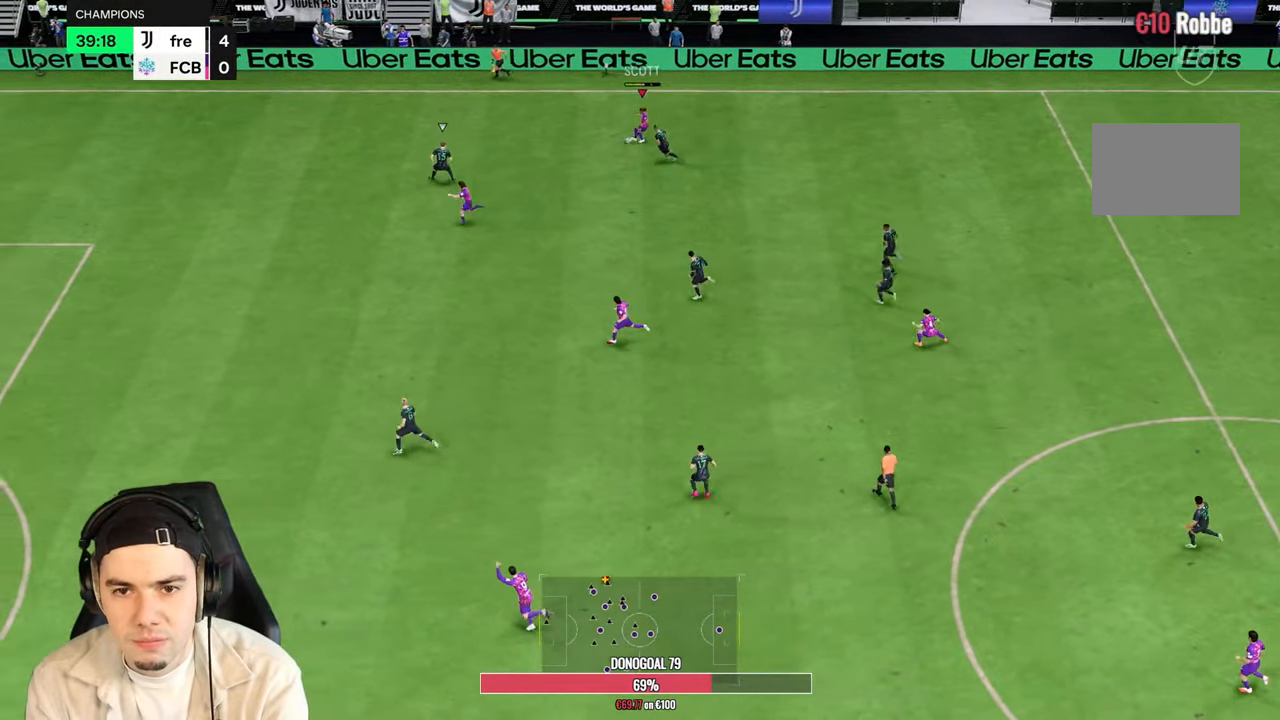
{"buttons": ["R2"], "left_stick": "down-left", "right_stick": "center", "events": [[33, "R2", "down"]]}
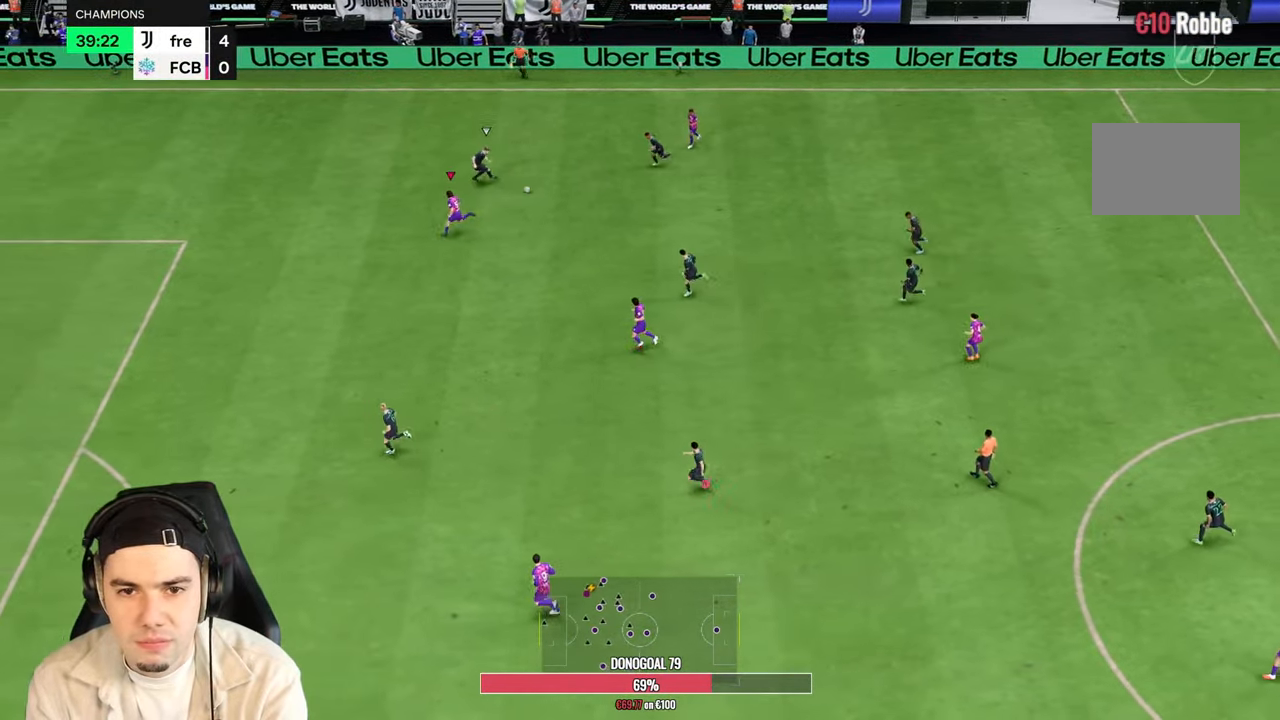
{"buttons": ["R2"], "left_stick": "down-left", "right_stick": "center", "events": []}
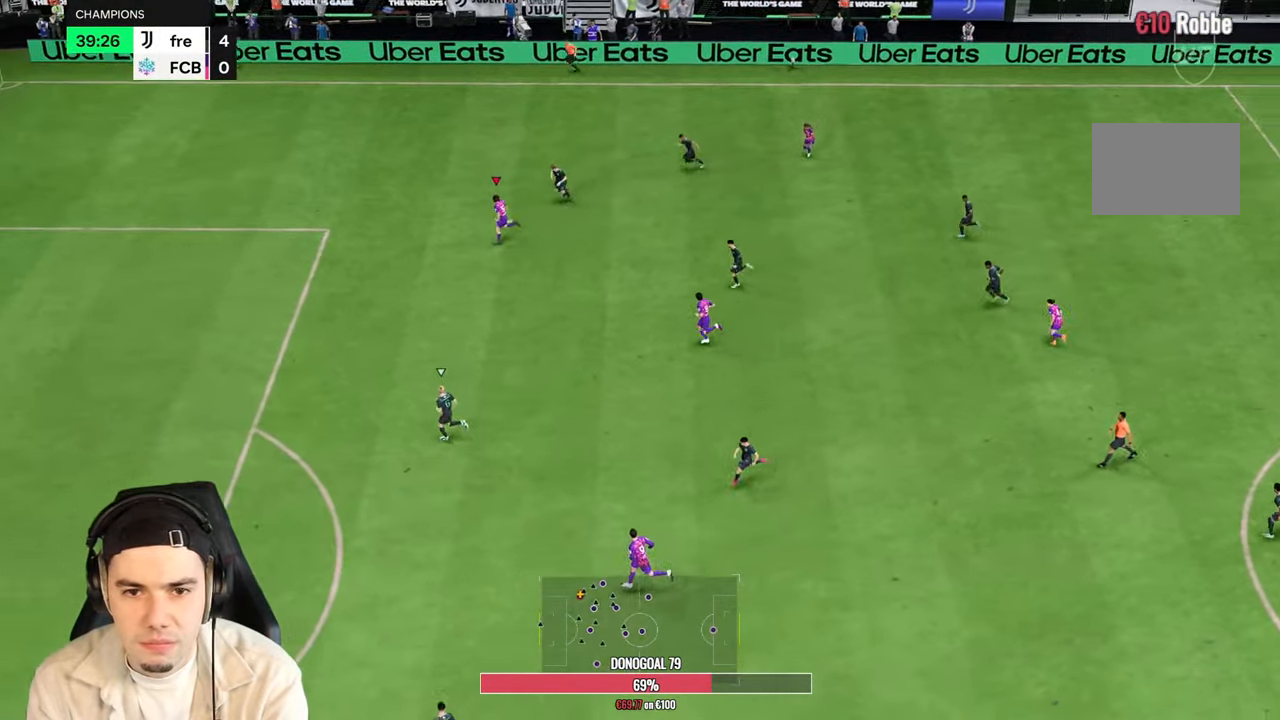
{"buttons": ["R2"], "left_stick": "down-left", "right_stick": "center", "events": []}
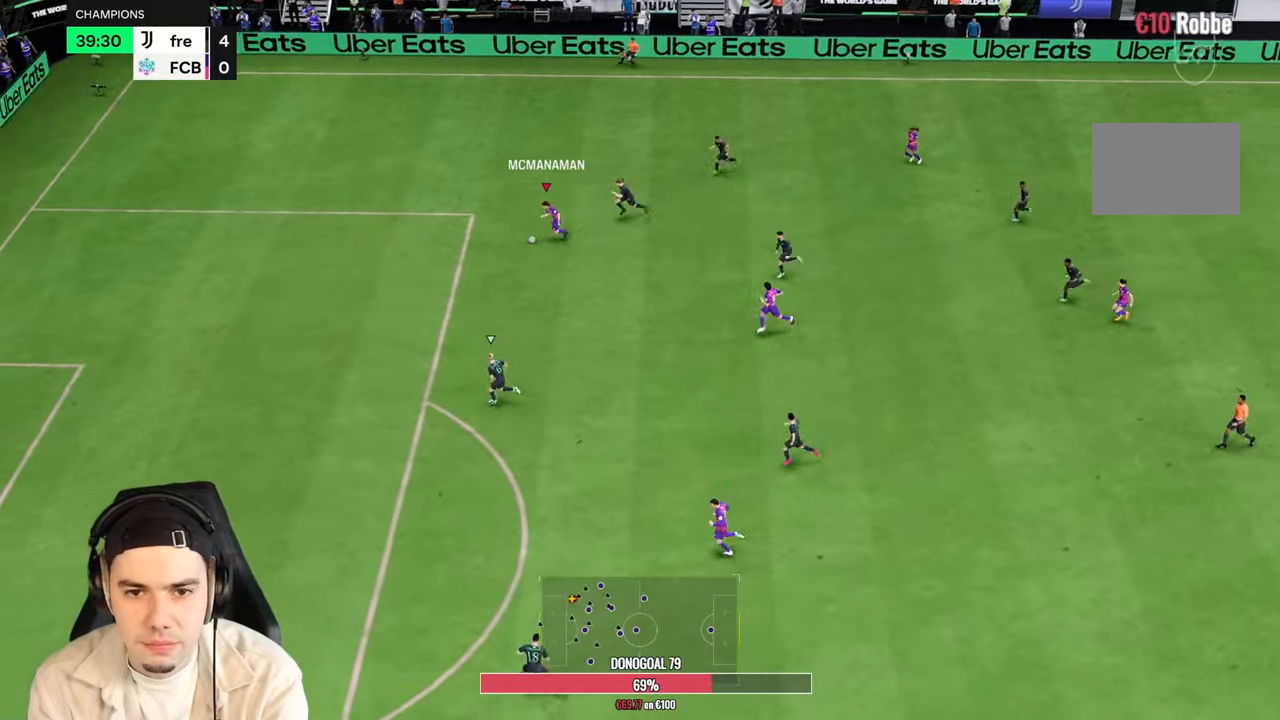
{"buttons": [], "left_stick": "down-left", "right_stick": "down", "events": [[350, "R2", "up"], [367, "right_stick", "down"]]}
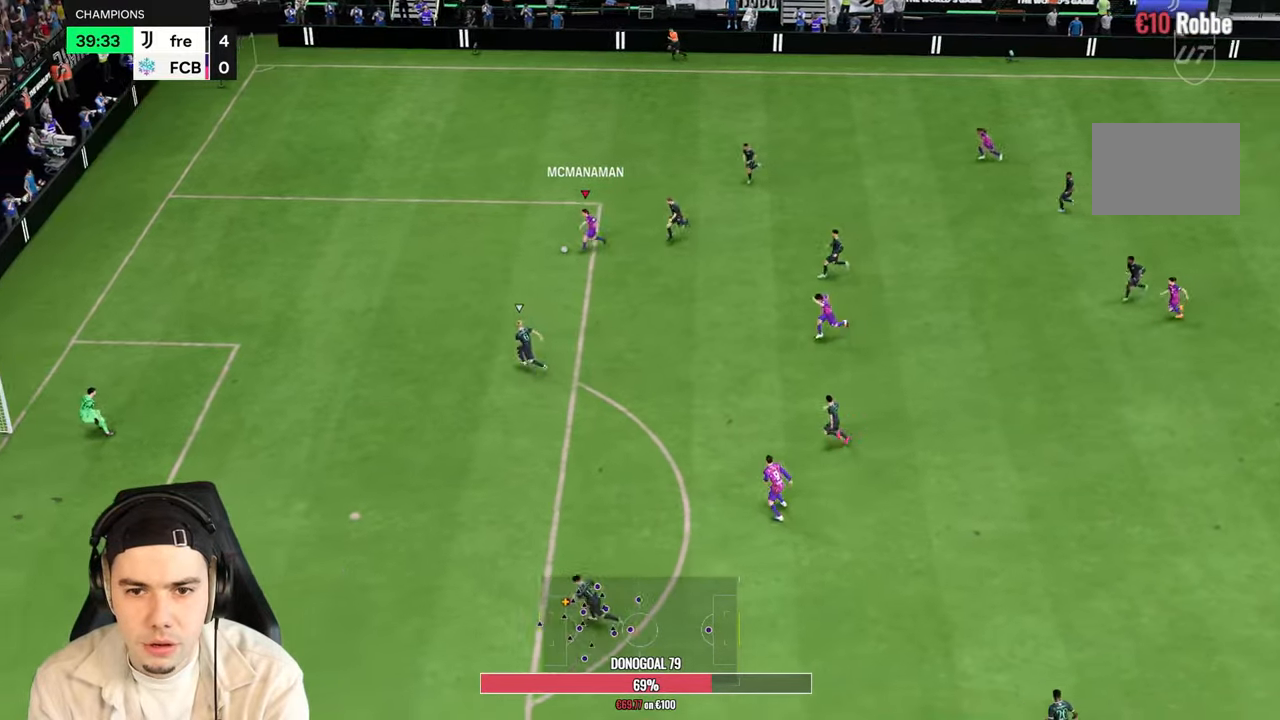
{"buttons": [], "left_stick": "down", "right_stick": "center", "events": [[250, "right_stick", "center"], [267, "left_stick", "down"]]}
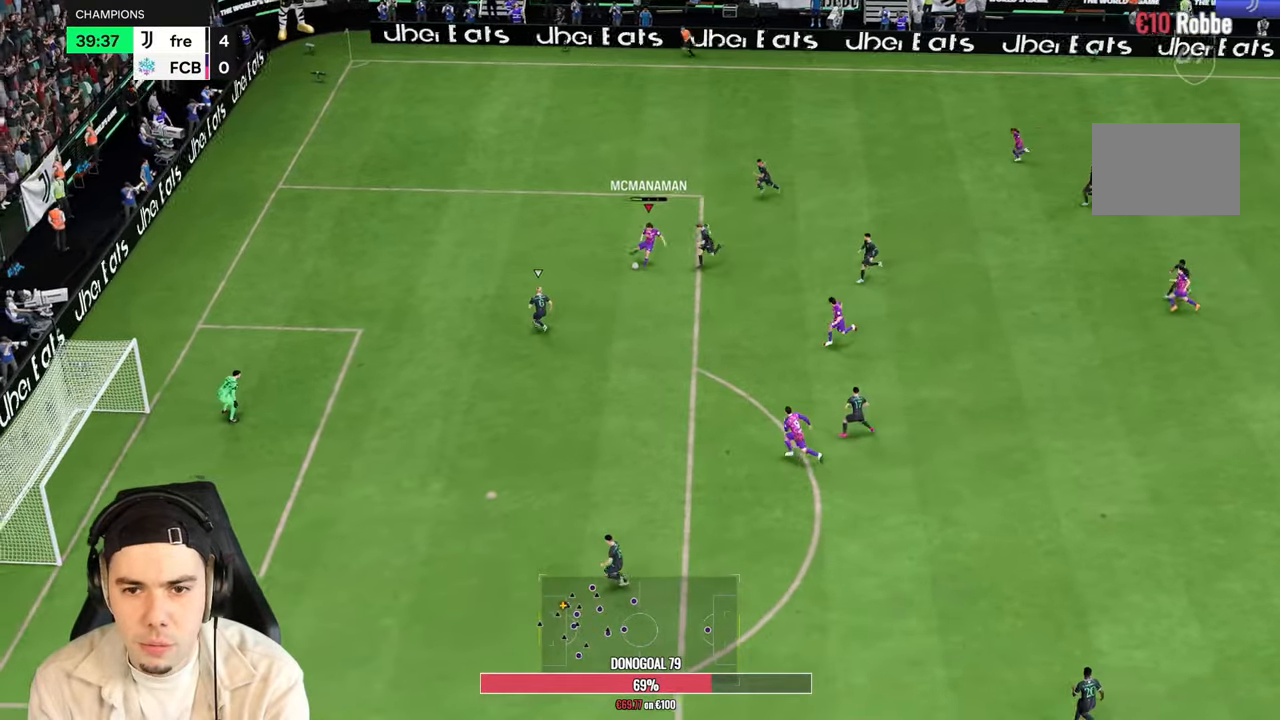
{"buttons": ["R2"], "left_stick": "down-left", "right_stick": "center", "events": [[100, "R2", "down"], [267, "left_stick", "down-left"]]}
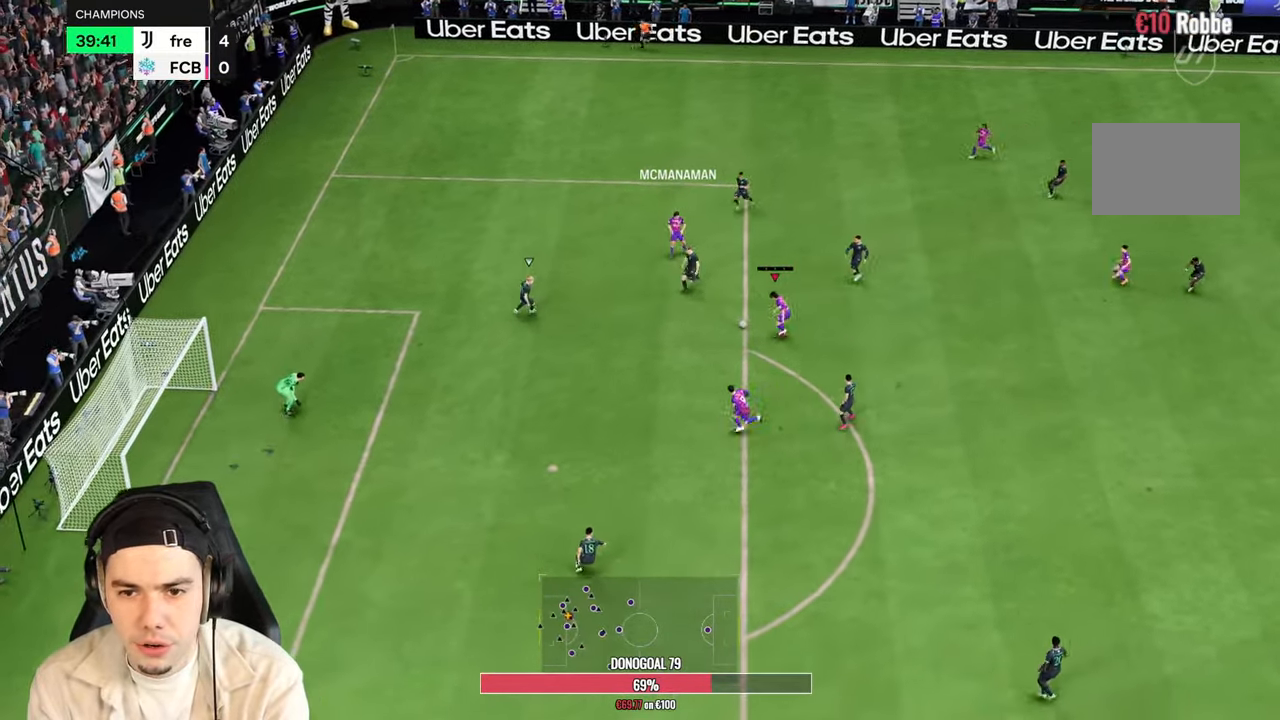
{"buttons": [], "left_stick": "down", "right_stick": "center", "events": [[33, "R2", "up"], [383, "left_stick", "down"]]}
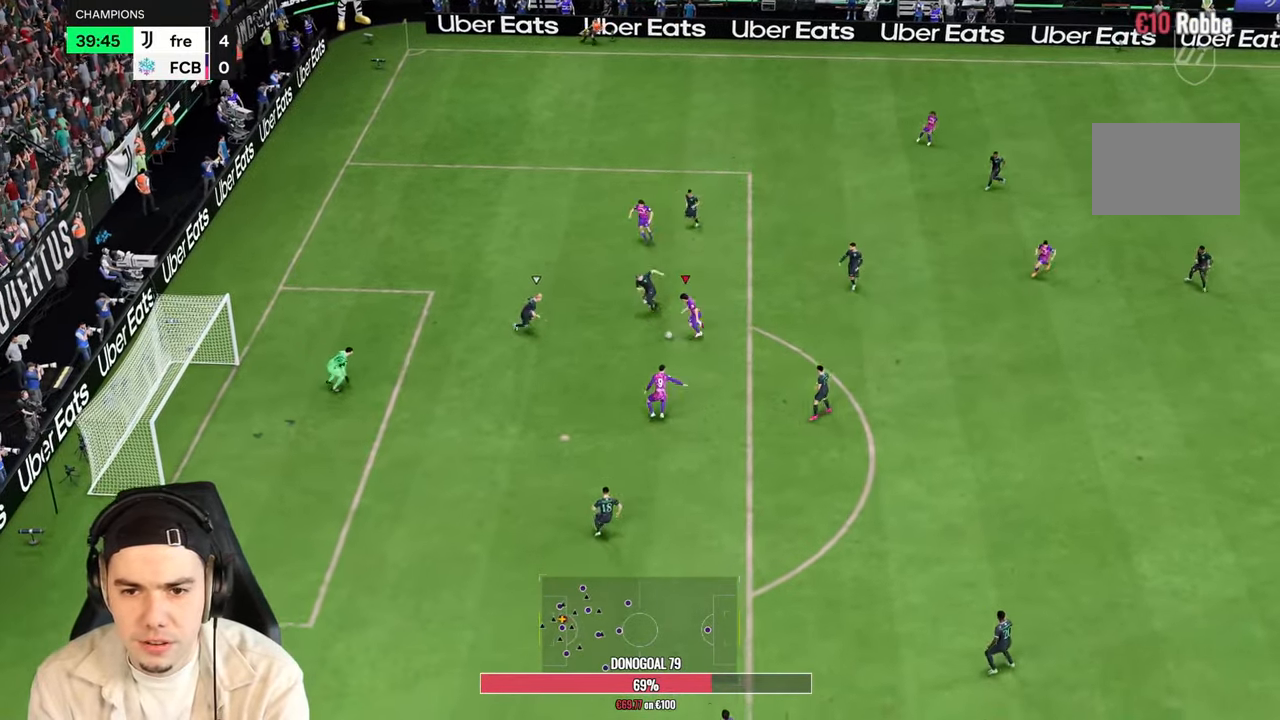
{"buttons": ["R2"], "left_stick": "down", "right_stick": "center", "events": [[350, "R2", "down"]]}
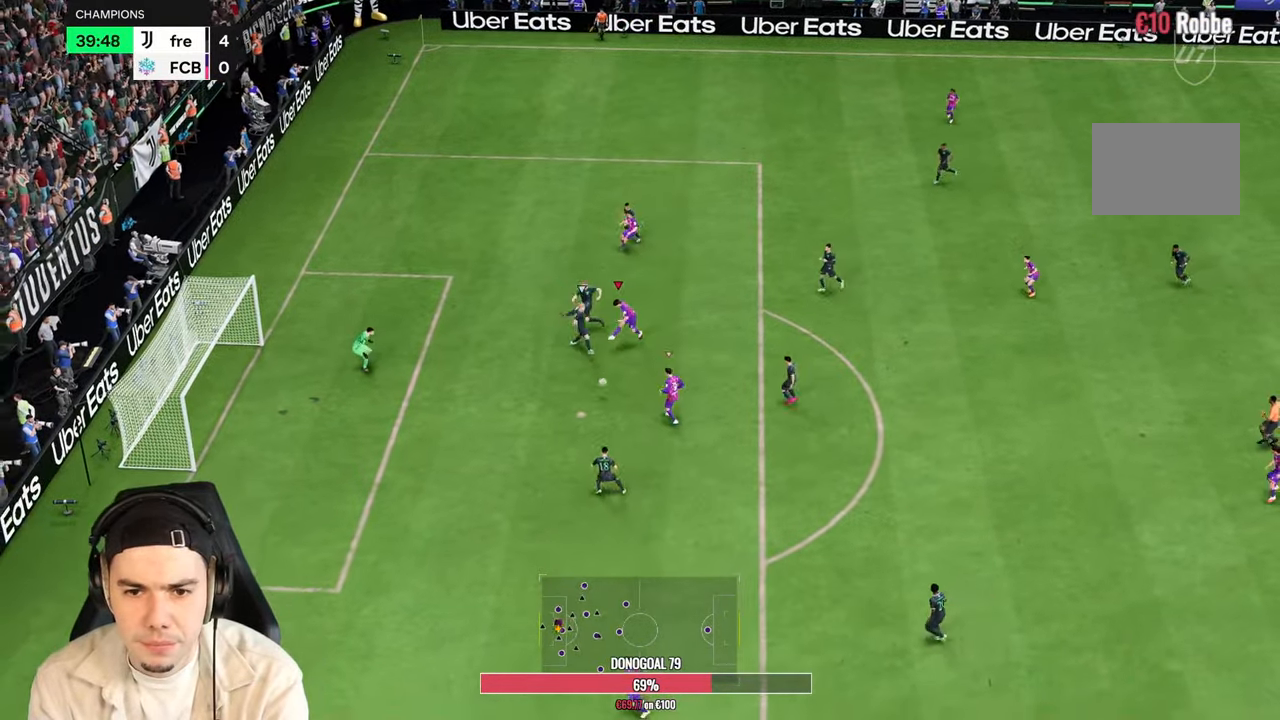
{"buttons": ["R2"], "left_stick": "left", "right_stick": "center", "events": [[50, "left_stick", "down-left"], [317, "left_stick", "left"]]}
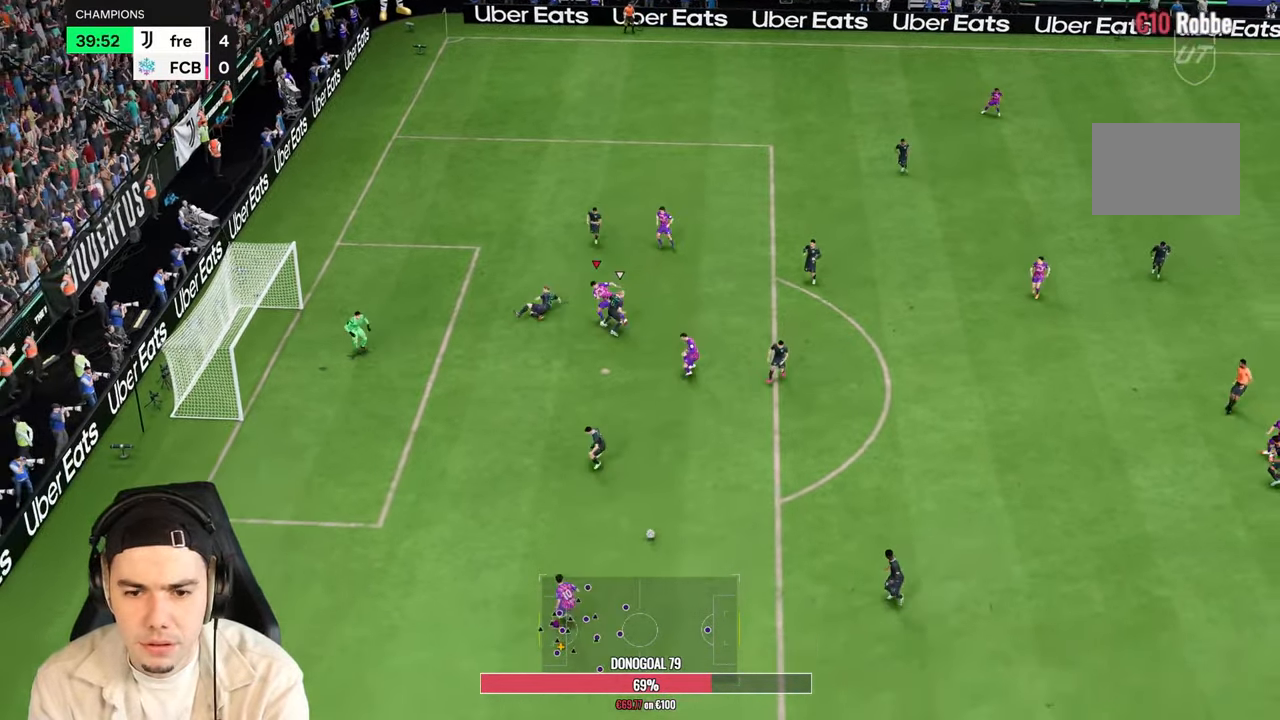
{"buttons": ["R2"], "left_stick": "down-right", "right_stick": "center", "events": [[150, "left_stick", "down-right"]]}
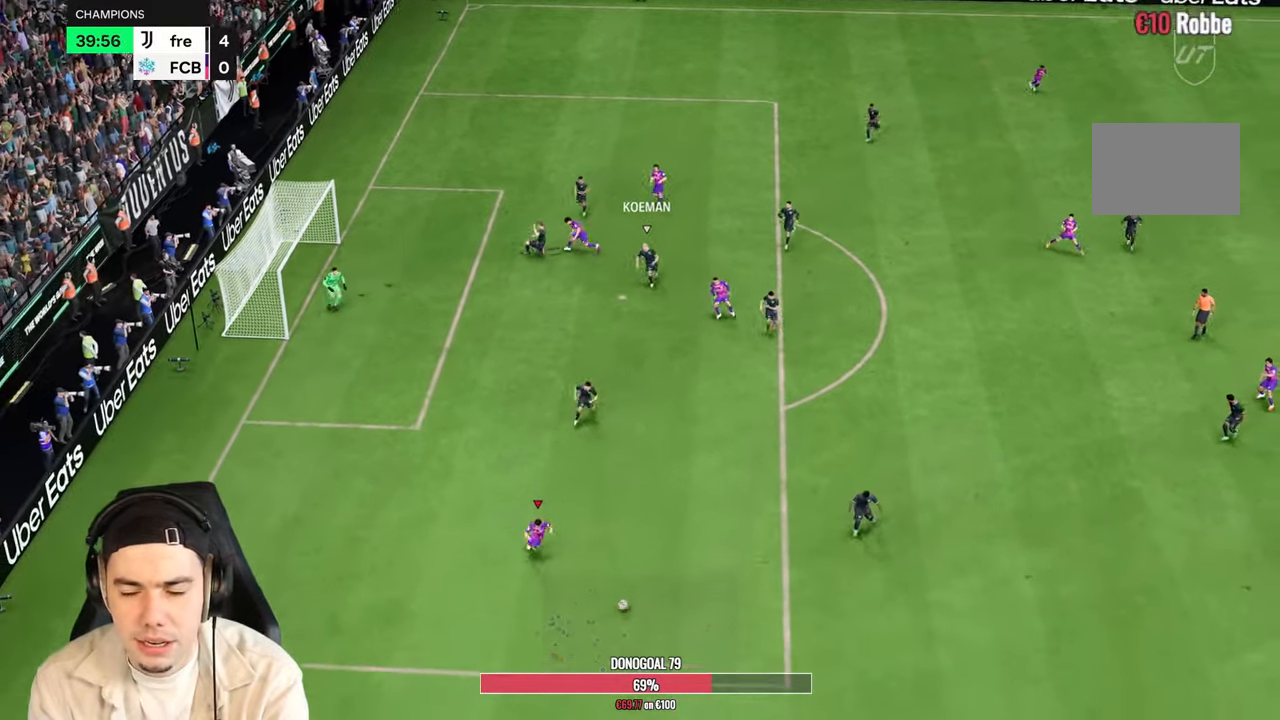
{"buttons": ["R2"], "left_stick": "down", "right_stick": "center", "events": [[217, "left_stick", "down"]]}
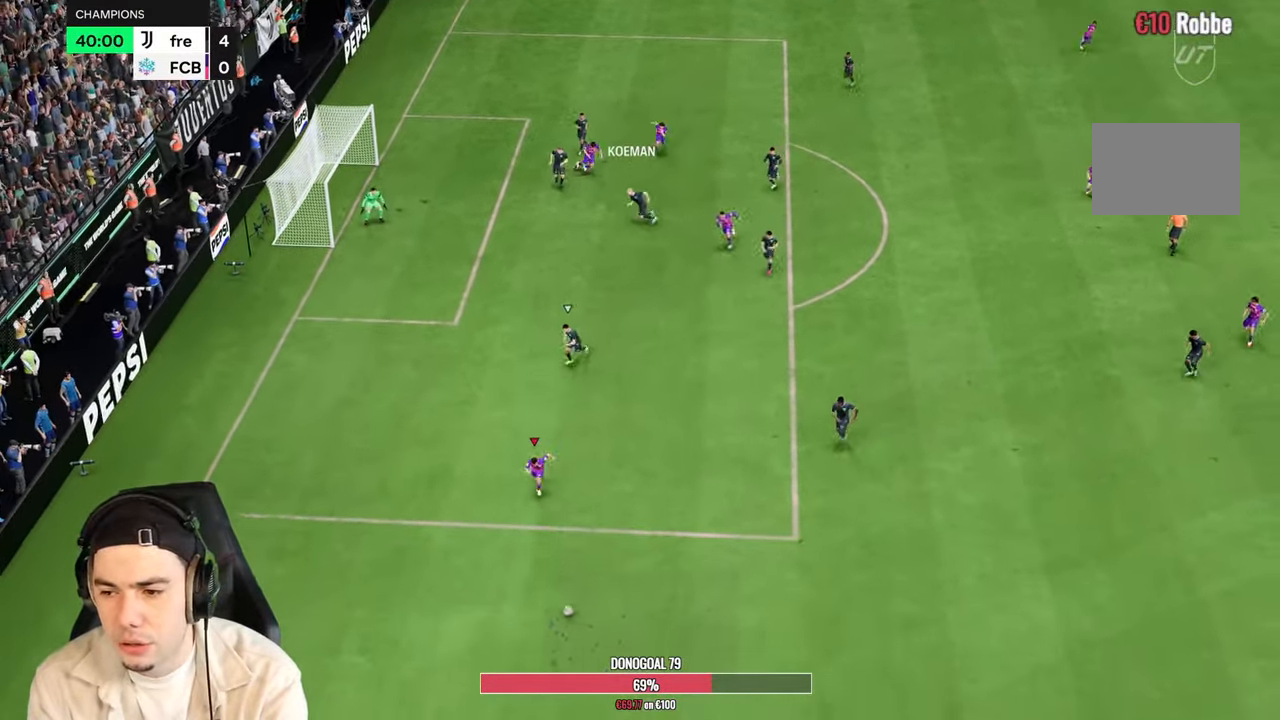
{"buttons": ["R2"], "left_stick": "down", "right_stick": "center", "events": []}
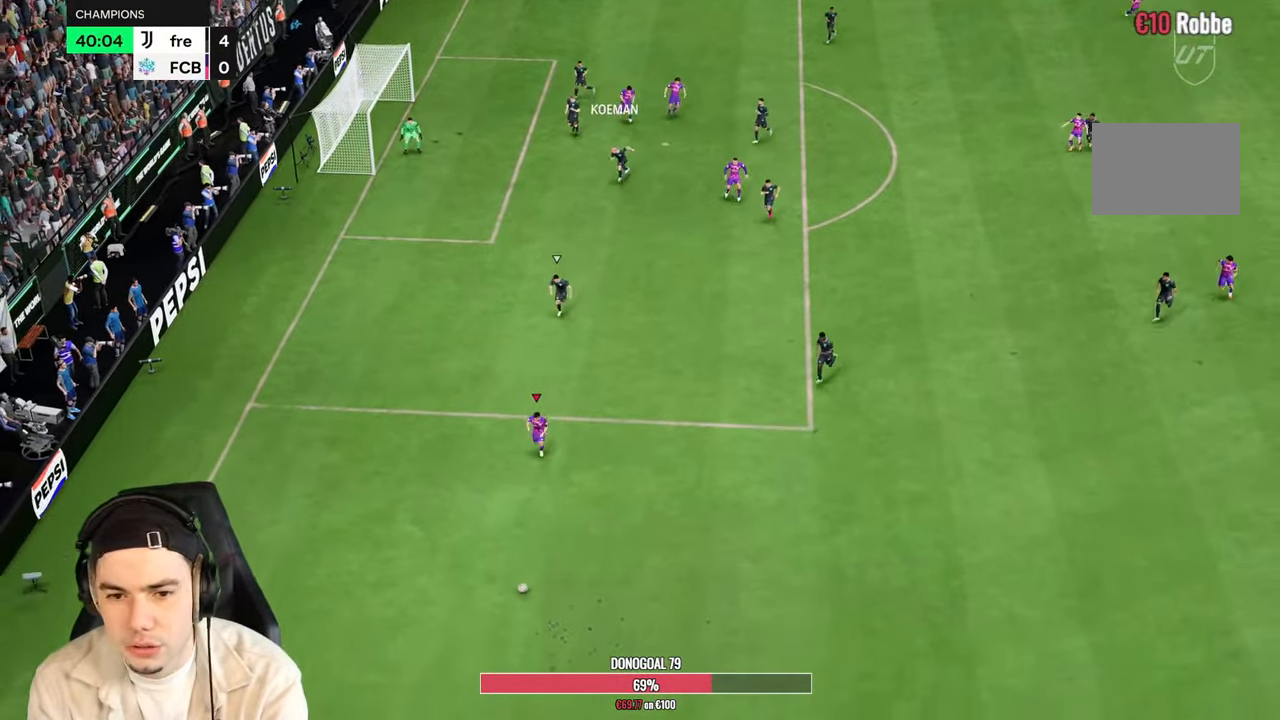
{"buttons": ["R2"], "left_stick": "down", "right_stick": "center", "events": []}